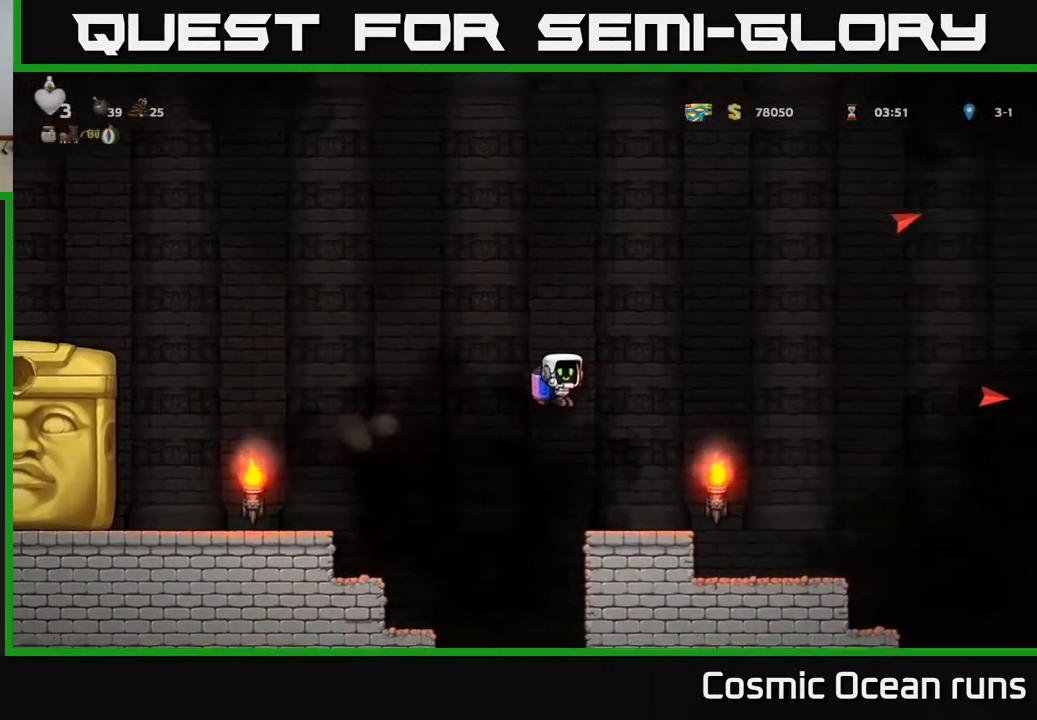
Gameplay with a controller (Xbox layout); each line is a JSON object with the inputs held at the frame after it. "events" lists button and stick changes between this image and that frame as [ms after this image, input, new state], when the widget could be followed in between.
{"buttons": ["DPAD_RIGHT"], "left_stick": "center", "right_stick": "center", "events": []}
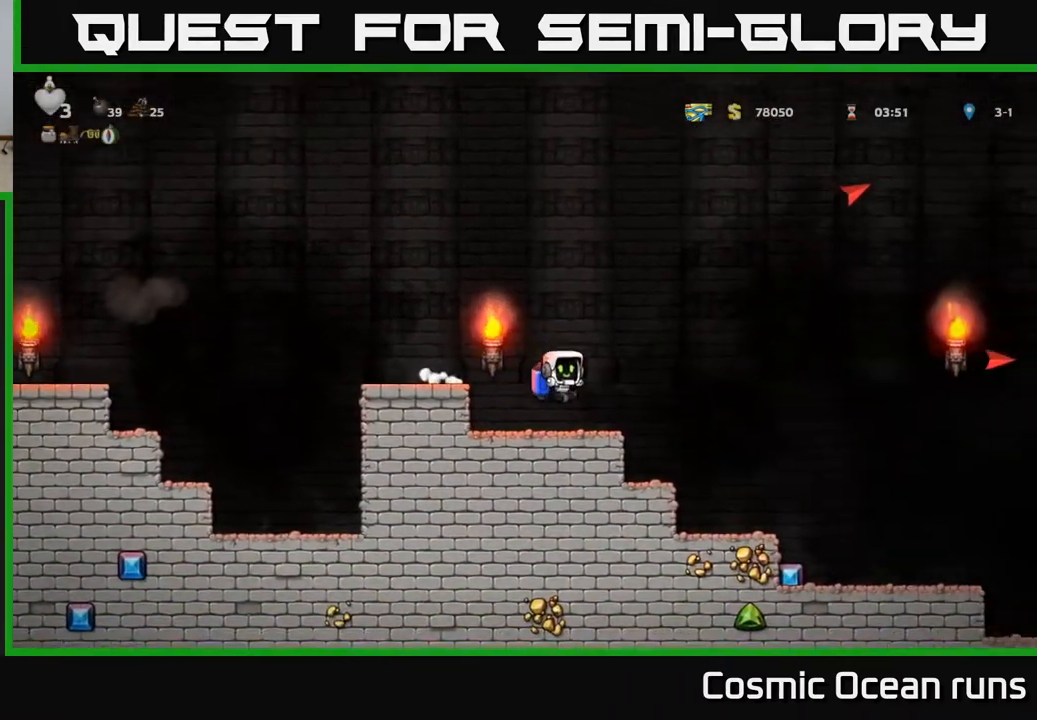
{"buttons": ["DPAD_RIGHT"], "left_stick": "center", "right_stick": "center", "events": []}
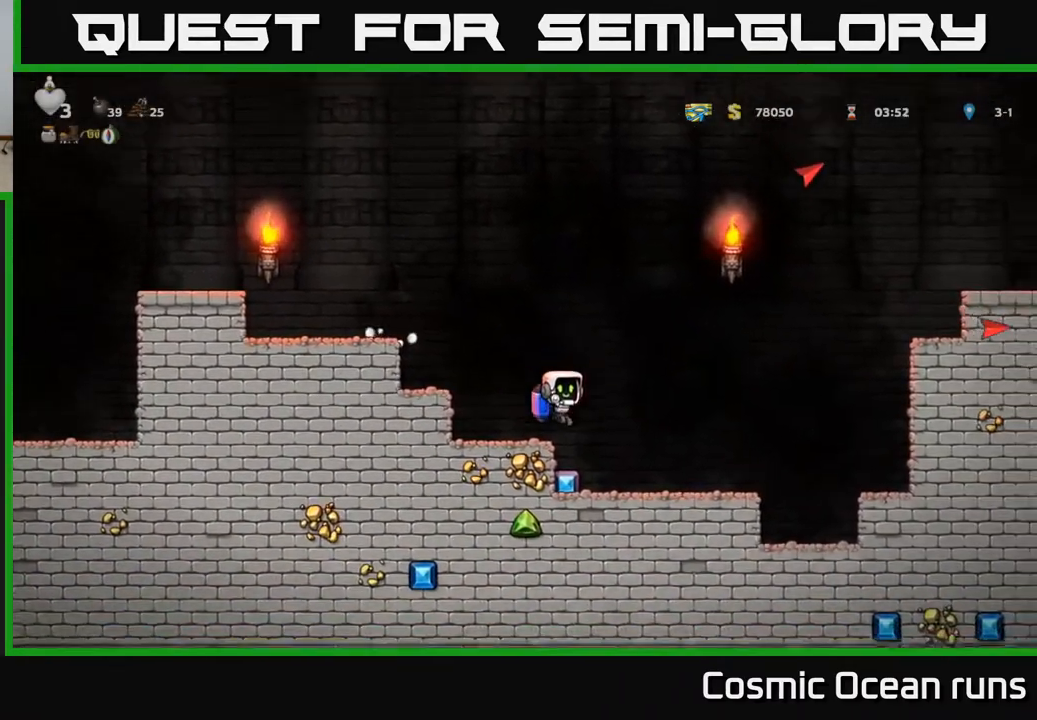
{"buttons": ["A"], "left_stick": "center", "right_stick": "center", "events": [[67, "DPAD_RIGHT", "up"], [100, "DPAD_LEFT", "down"], [317, "DPAD_LEFT", "up"], [433, "A", "down"]]}
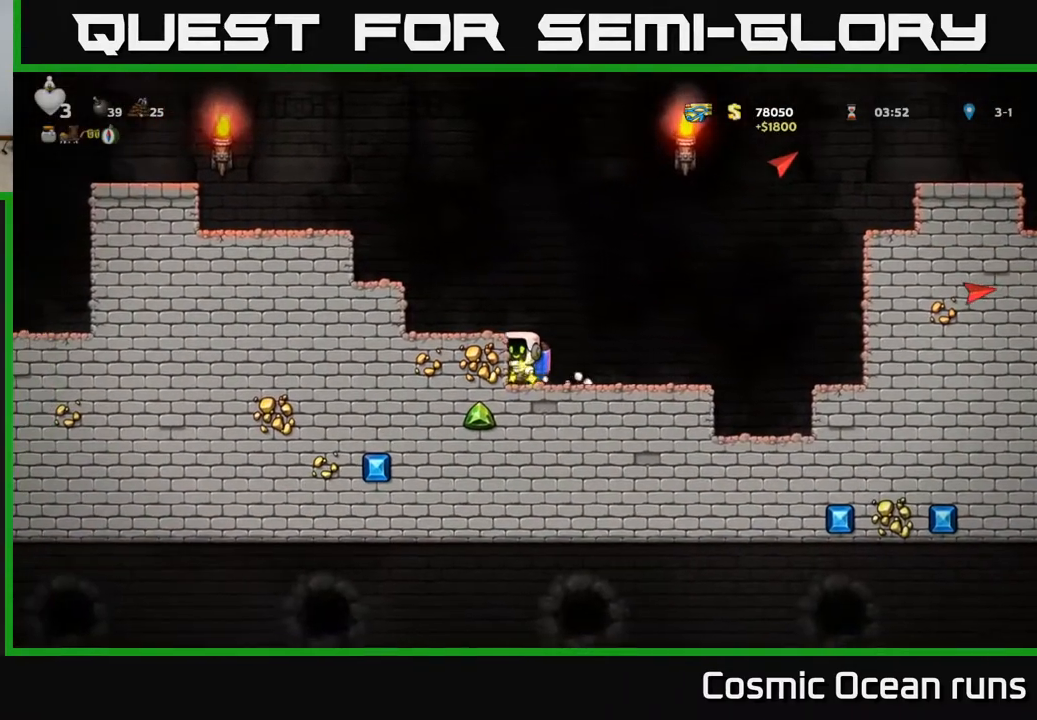
{"buttons": ["A", "DPAD_LEFT"], "left_stick": "center", "right_stick": "center", "events": [[83, "DPAD_LEFT", "down"], [117, "A", "up"], [200, "A", "down"]]}
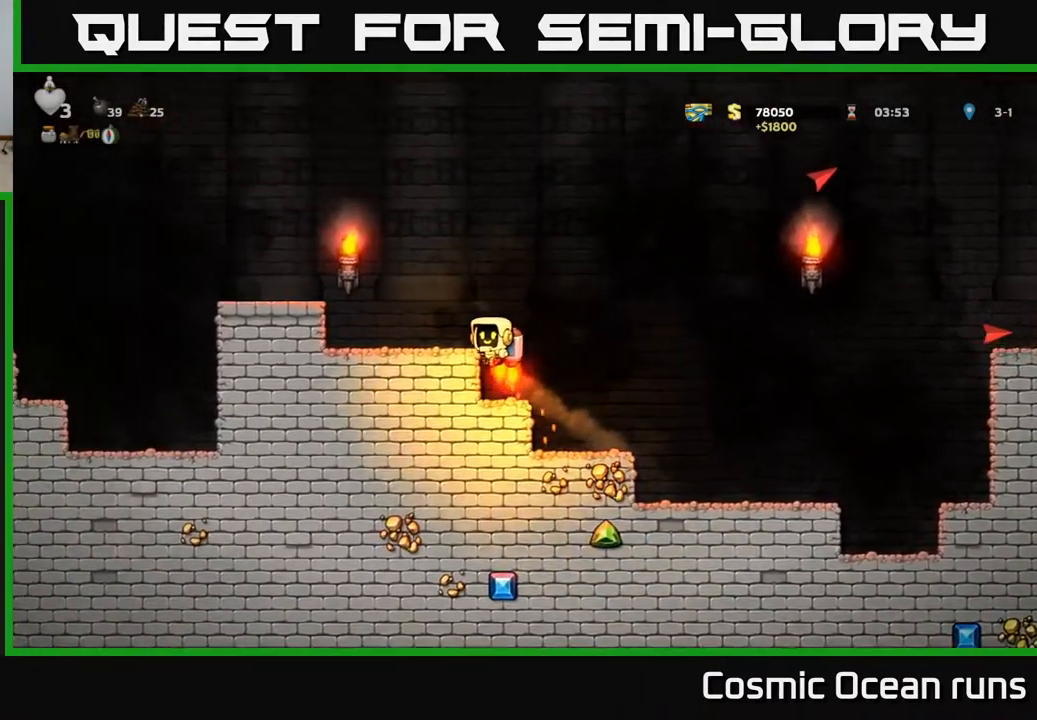
{"buttons": [], "left_stick": "center", "right_stick": "center", "events": [[100, "A", "up"], [100, "DPAD_LEFT", "up"]]}
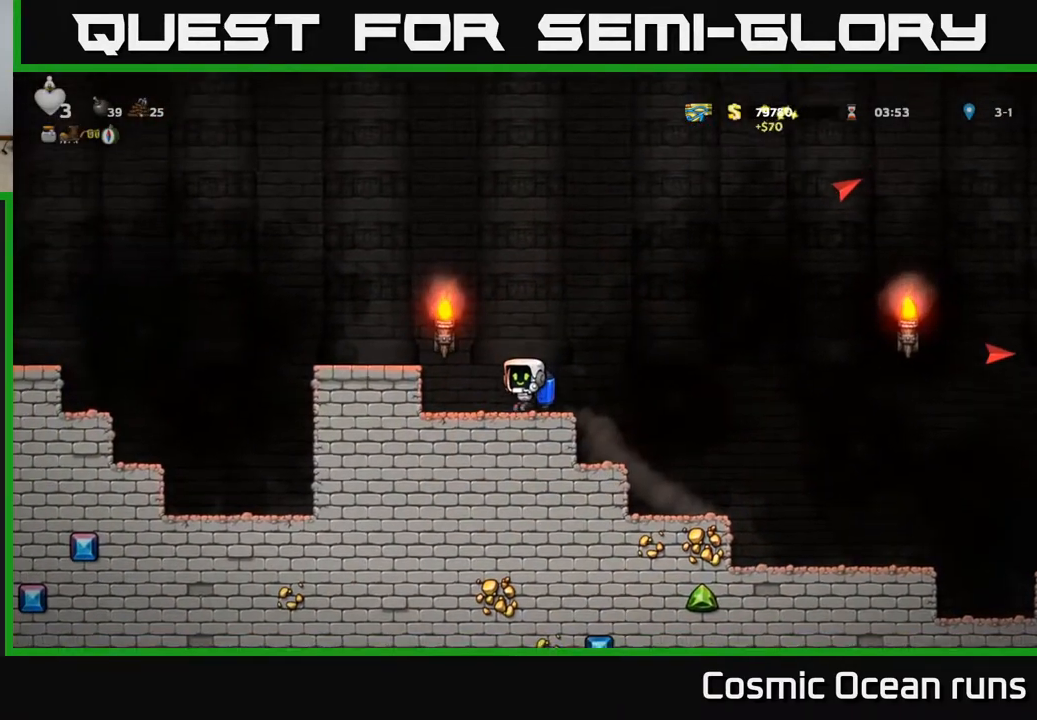
{"buttons": [], "left_stick": "center", "right_stick": "center", "events": [[100, "A", "down"], [100, "DPAD_LEFT", "down"], [217, "A", "up"], [383, "DPAD_LEFT", "up"]]}
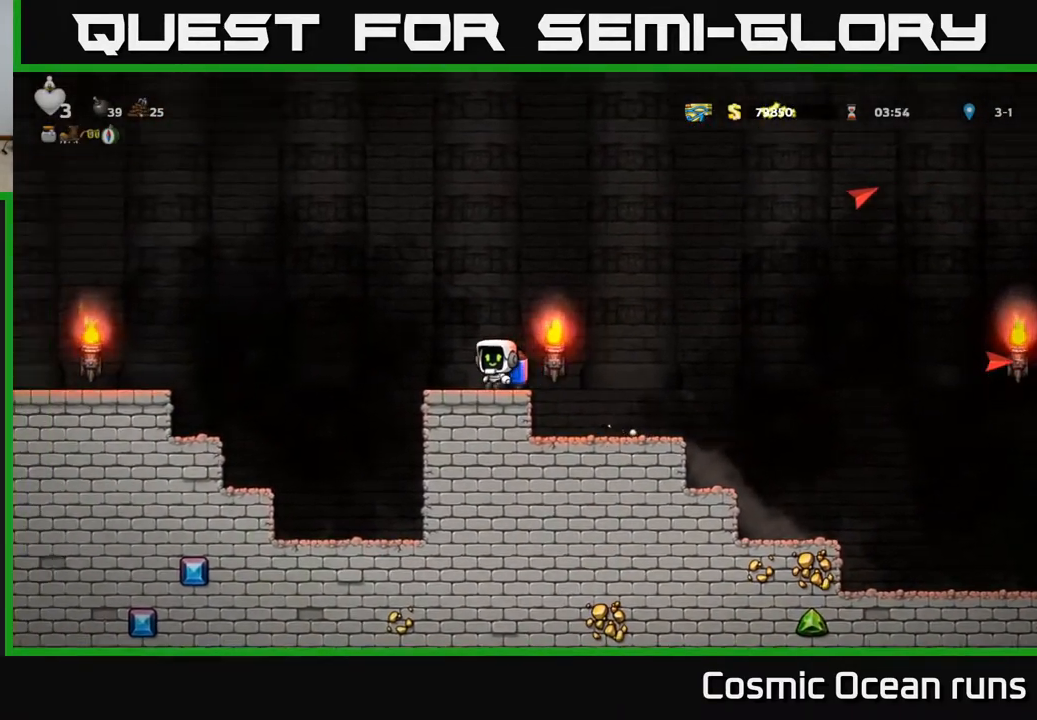
{"buttons": [], "left_stick": "center", "right_stick": "center", "events": [[100, "DPAD_LEFT", "down"], [150, "A", "down"], [350, "A", "up"], [500, "DPAD_LEFT", "up"]]}
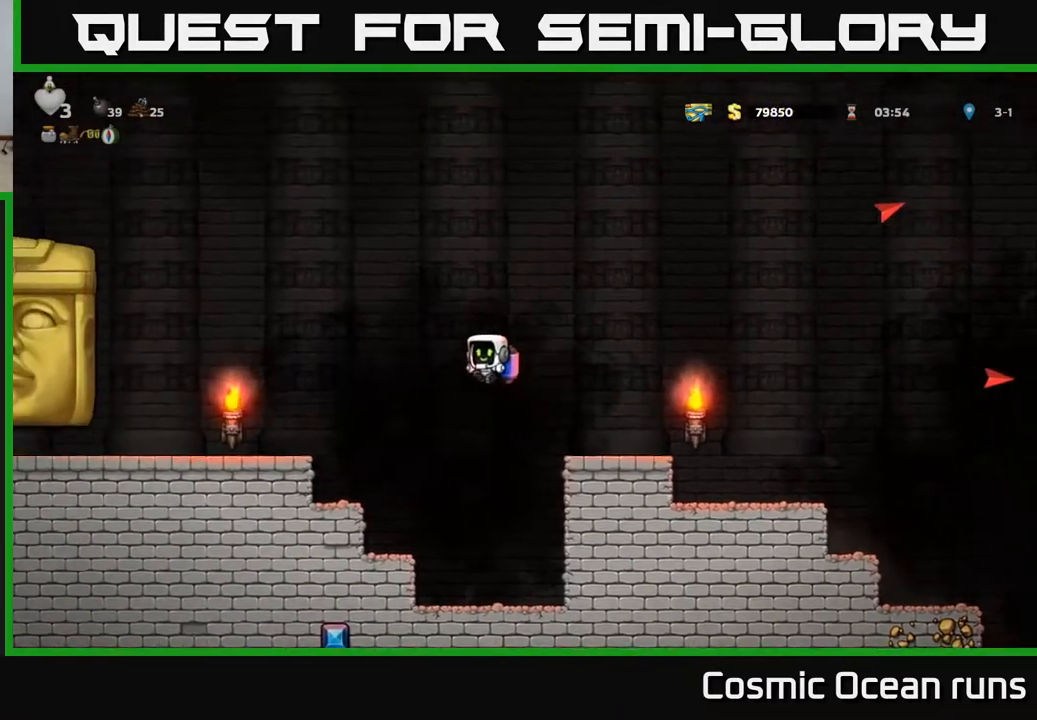
{"buttons": ["DPAD_RIGHT"], "left_stick": "center", "right_stick": "center", "events": [[100, "DPAD_RIGHT", "down"], [117, "A", "down"], [250, "A", "up"], [317, "A", "down"], [400, "A", "up"]]}
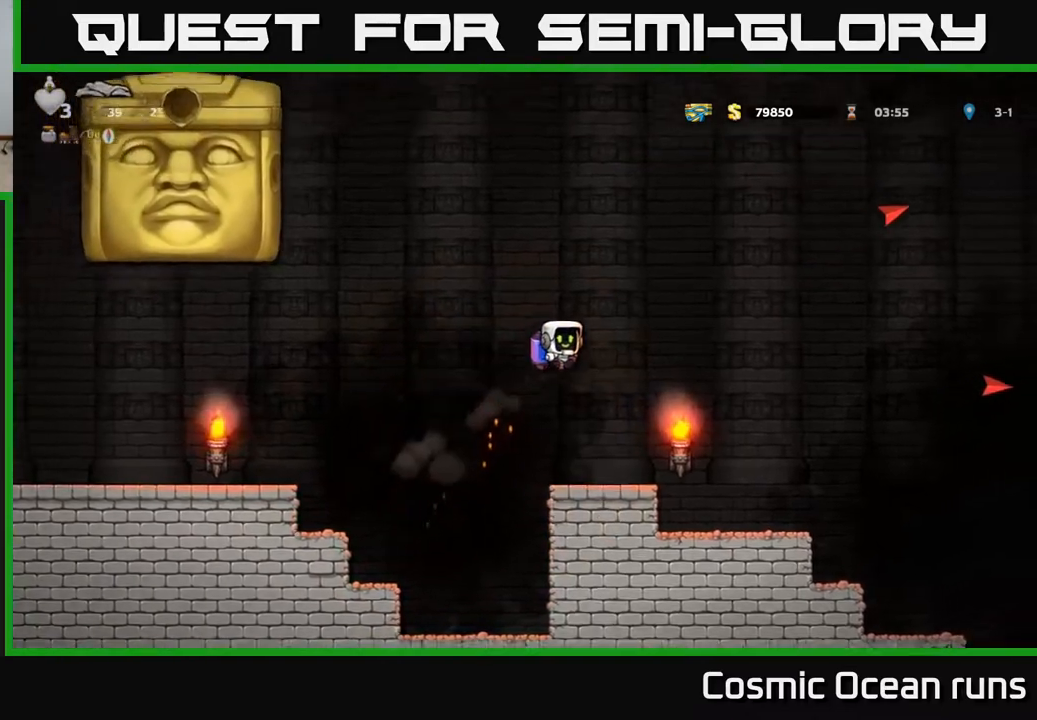
{"buttons": [], "left_stick": "center", "right_stick": "center", "events": [[183, "DPAD_RIGHT", "up"], [217, "DPAD_LEFT", "down"], [367, "DPAD_LEFT", "up"]]}
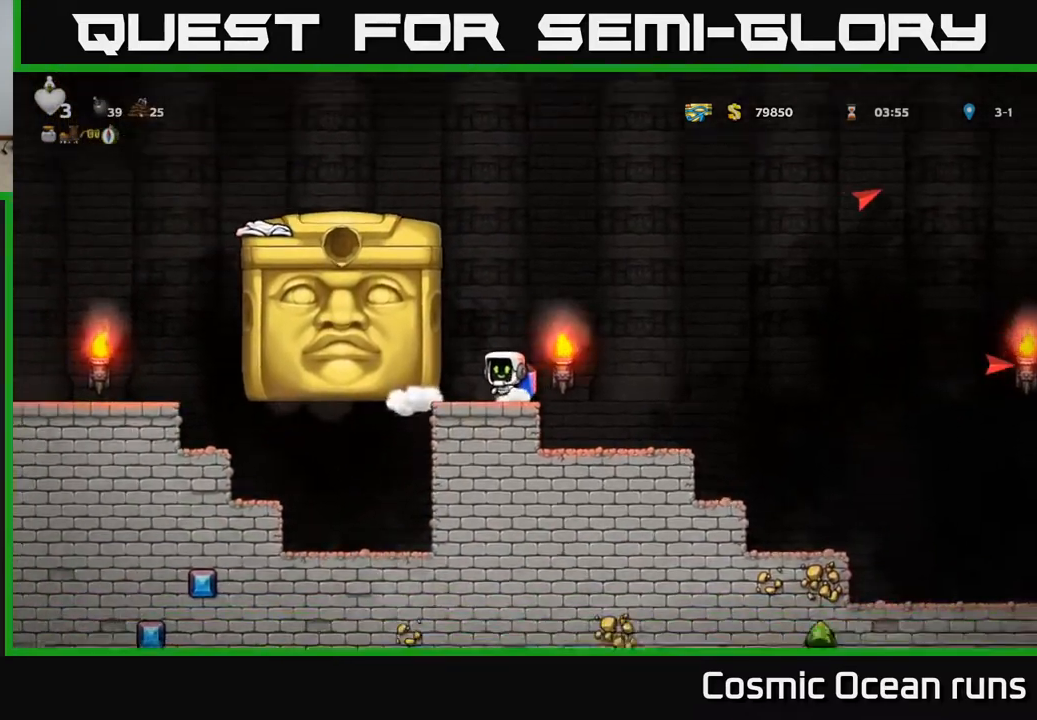
{"buttons": [], "left_stick": "center", "right_stick": "center", "events": [[150, "A", "down"], [150, "DPAD_RIGHT", "down"], [283, "A", "up"], [450, "DPAD_RIGHT", "up"]]}
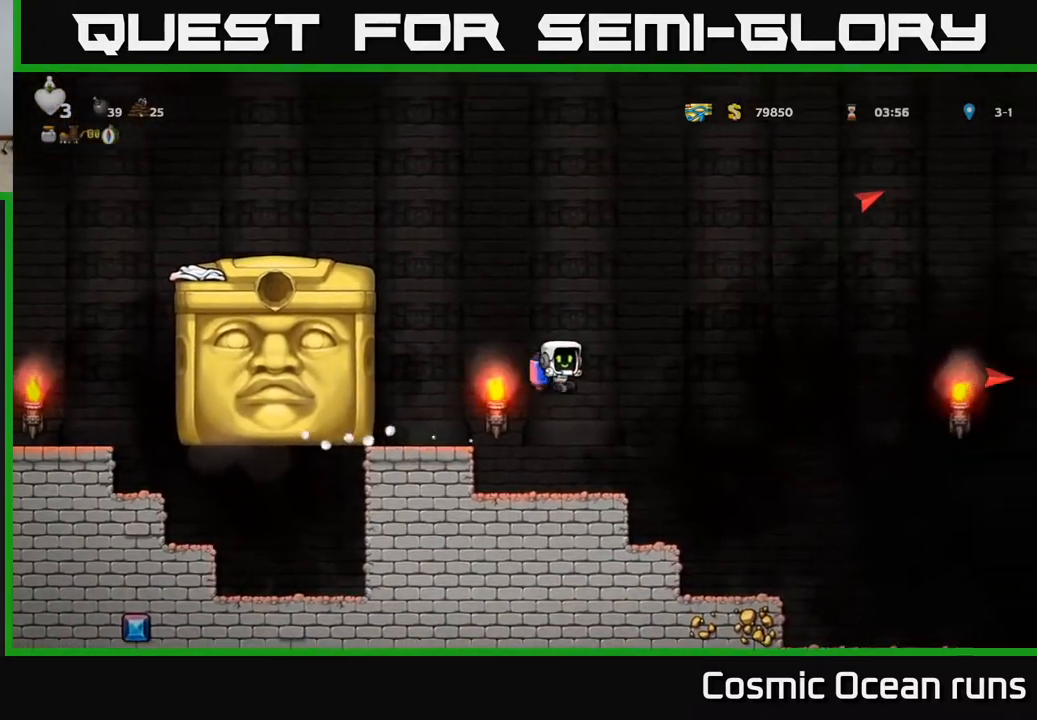
{"buttons": [], "left_stick": "center", "right_stick": "center", "events": [[433, "DPAD_RIGHT", "down"], [500, "DPAD_RIGHT", "up"]]}
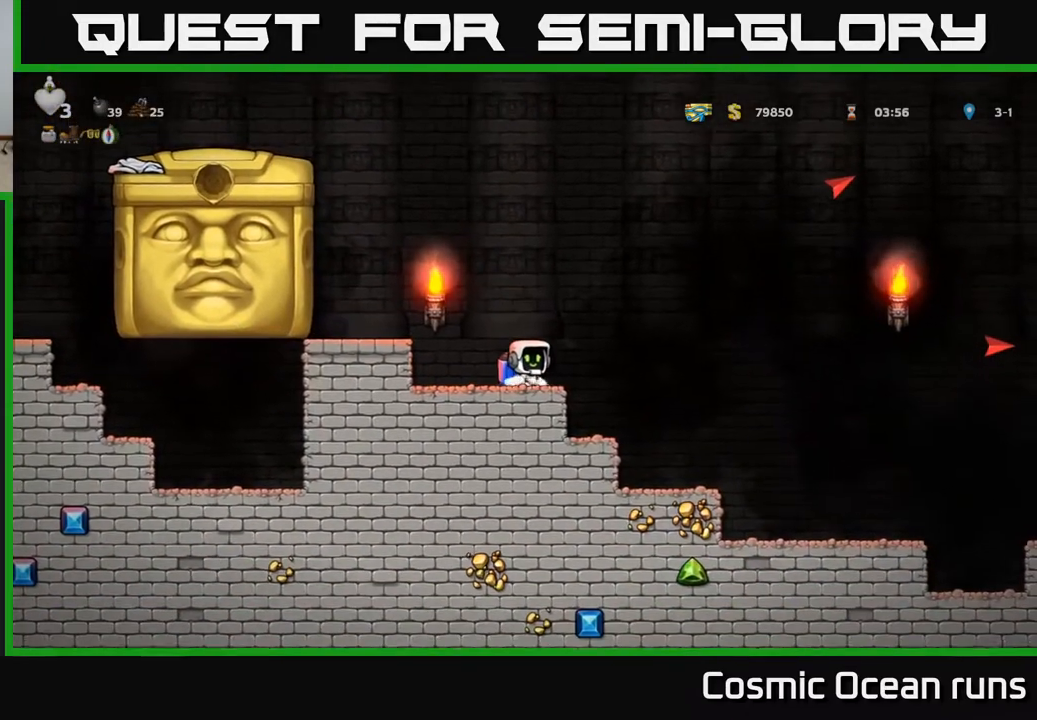
{"buttons": ["A", "DPAD_RIGHT"], "left_stick": "center", "right_stick": "center", "events": [[317, "DPAD_RIGHT", "down"], [367, "A", "down"]]}
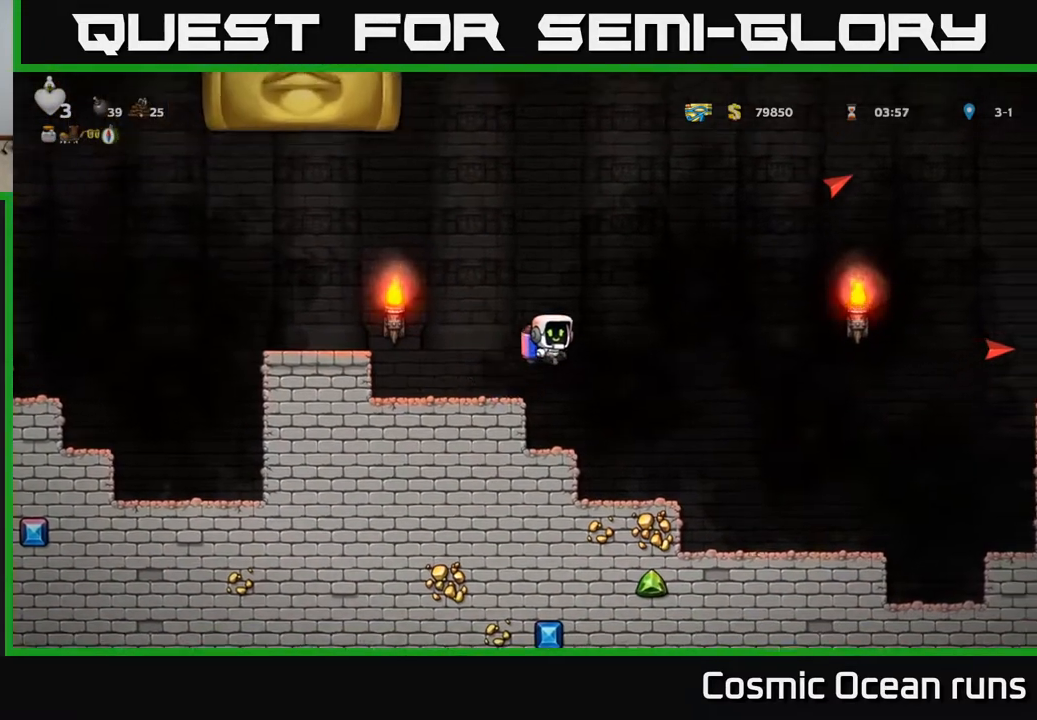
{"buttons": ["A", "DPAD_RIGHT"], "left_stick": "center", "right_stick": "center", "events": [[17, "A", "up"], [367, "A", "down"]]}
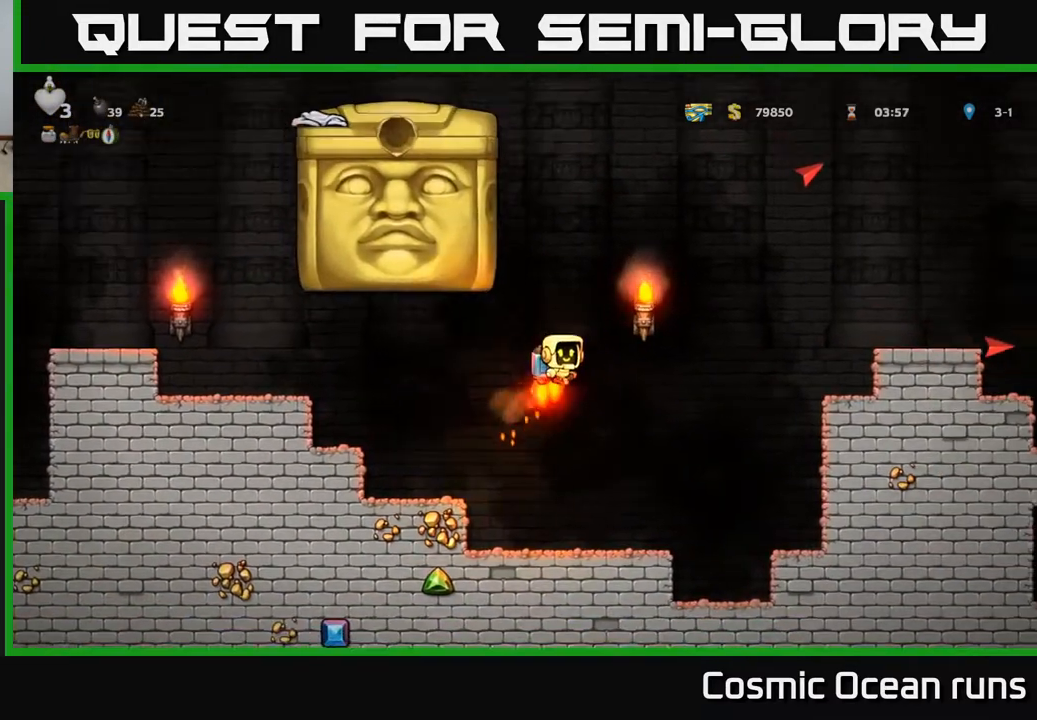
{"buttons": [], "left_stick": "center", "right_stick": "center", "events": [[17, "A", "up"], [83, "A", "down"], [200, "A", "up"], [267, "DPAD_RIGHT", "up"], [333, "DPAD_LEFT", "down"], [483, "DPAD_LEFT", "up"]]}
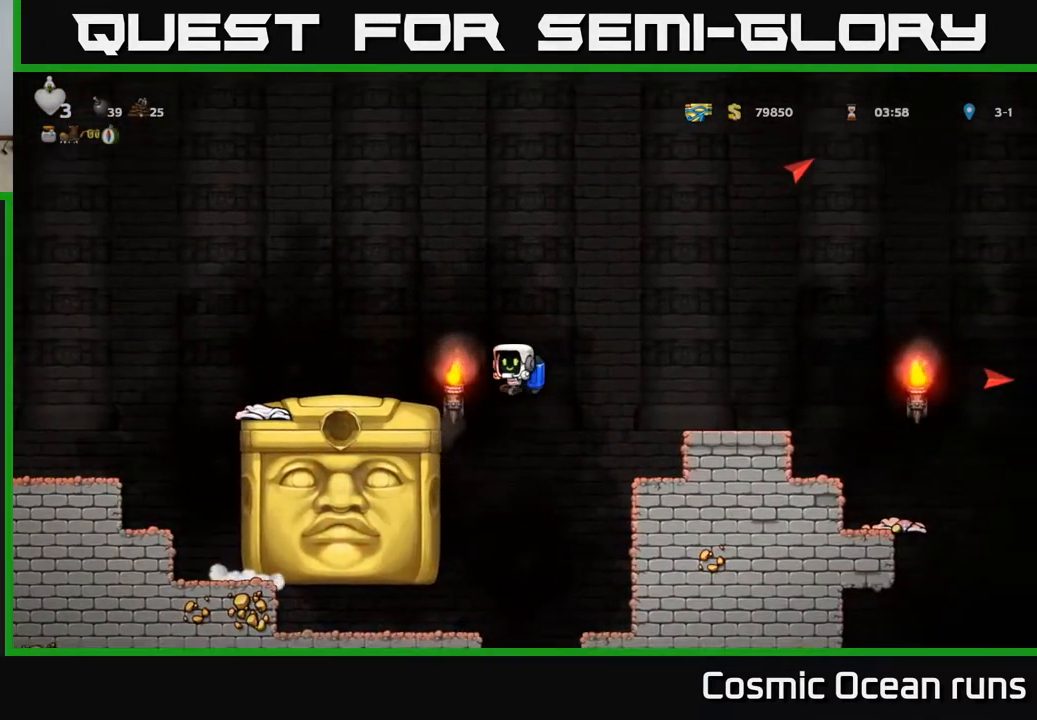
{"buttons": [], "left_stick": "center", "right_stick": "center", "events": [[233, "DPAD_LEFT", "down"], [300, "DPAD_LEFT", "up"]]}
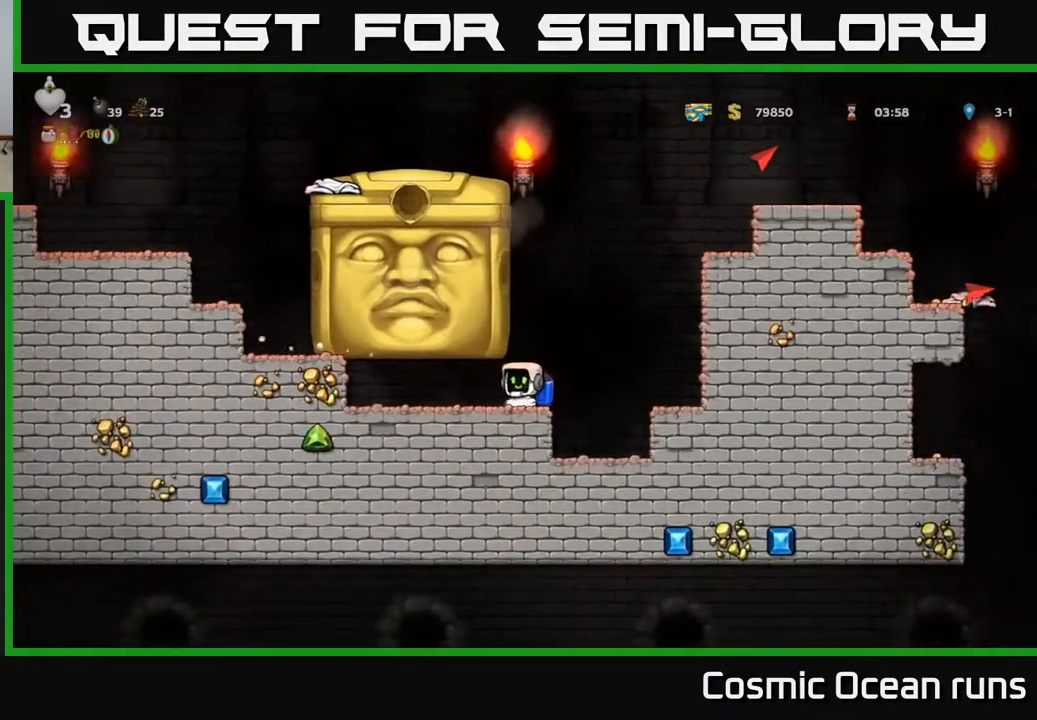
{"buttons": [], "left_stick": "center", "right_stick": "center", "events": [[133, "DPAD_RIGHT", "down"], [183, "DPAD_RIGHT", "up"]]}
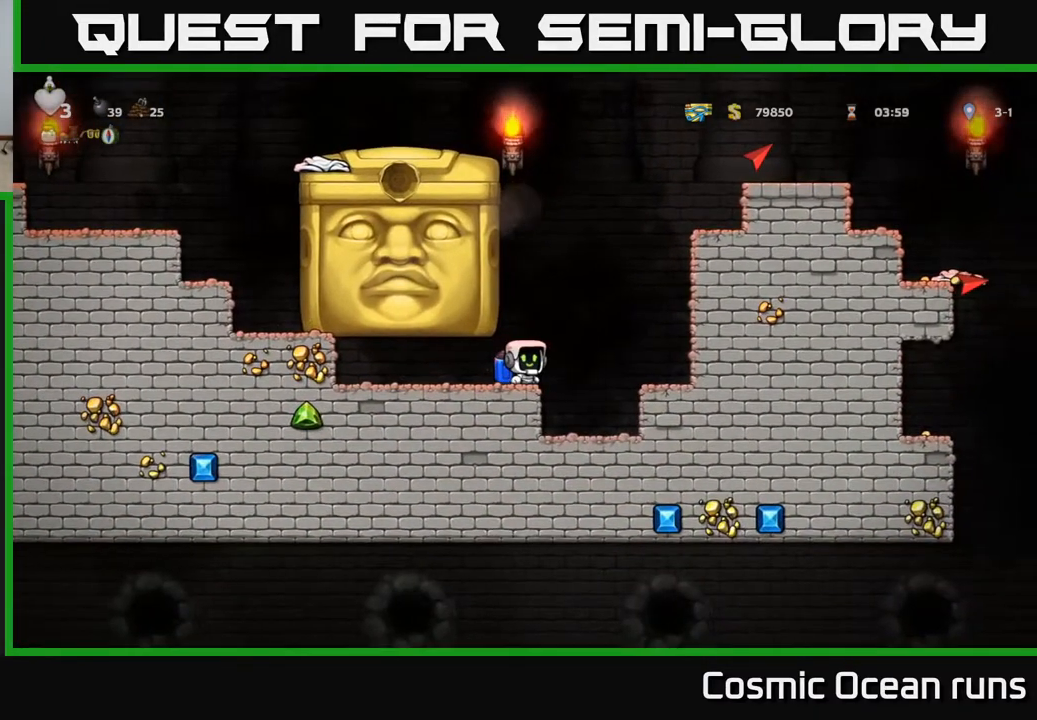
{"buttons": [], "left_stick": "center", "right_stick": "center", "events": []}
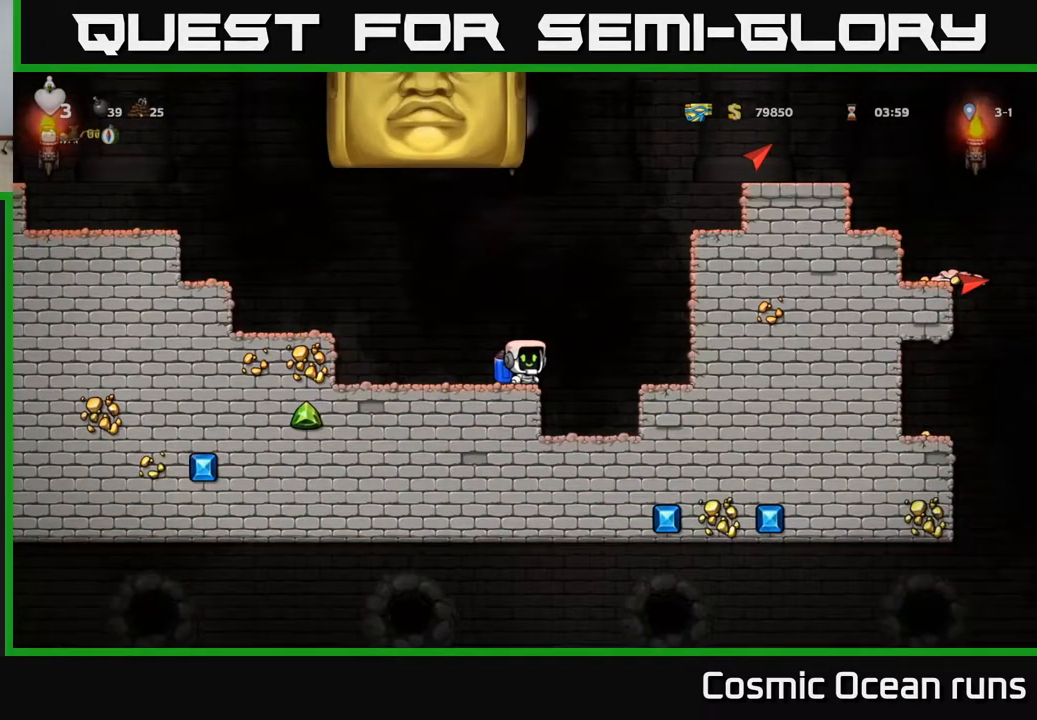
{"buttons": ["A"], "left_stick": "center", "right_stick": "center", "events": [[33, "DPAD_RIGHT", "down"], [100, "A", "down"], [250, "A", "up"], [300, "A", "down"], [367, "DPAD_RIGHT", "up"]]}
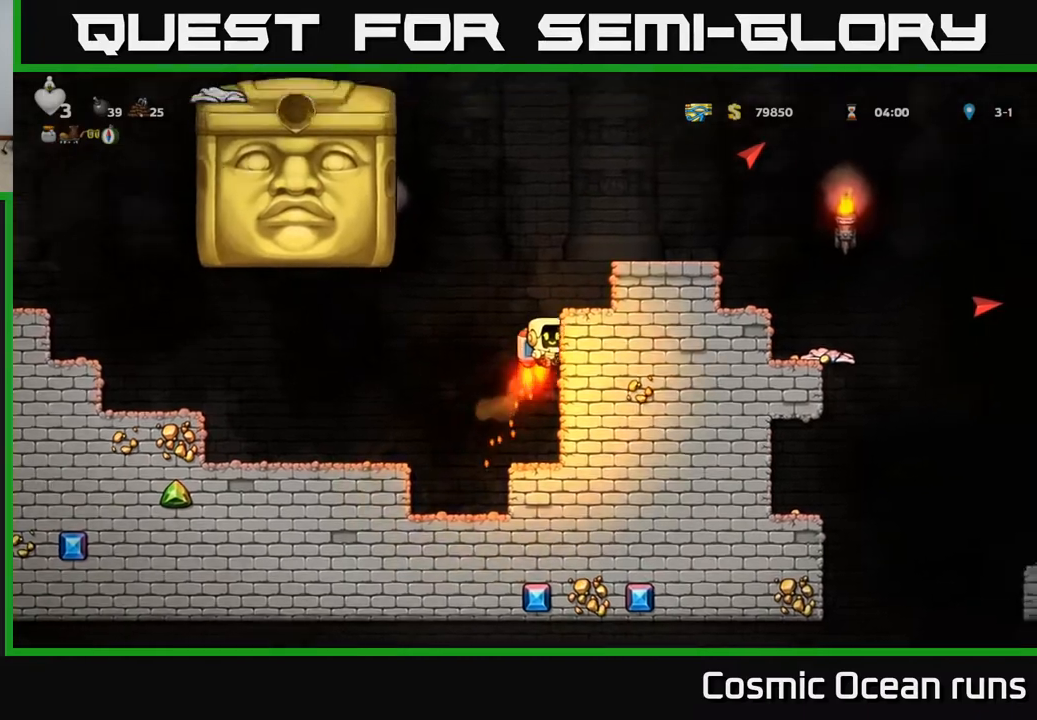
{"buttons": ["A"], "left_stick": "center", "right_stick": "center", "events": [[250, "A", "up"], [317, "DPAD_RIGHT", "down"], [383, "A", "down"], [400, "DPAD_RIGHT", "up"]]}
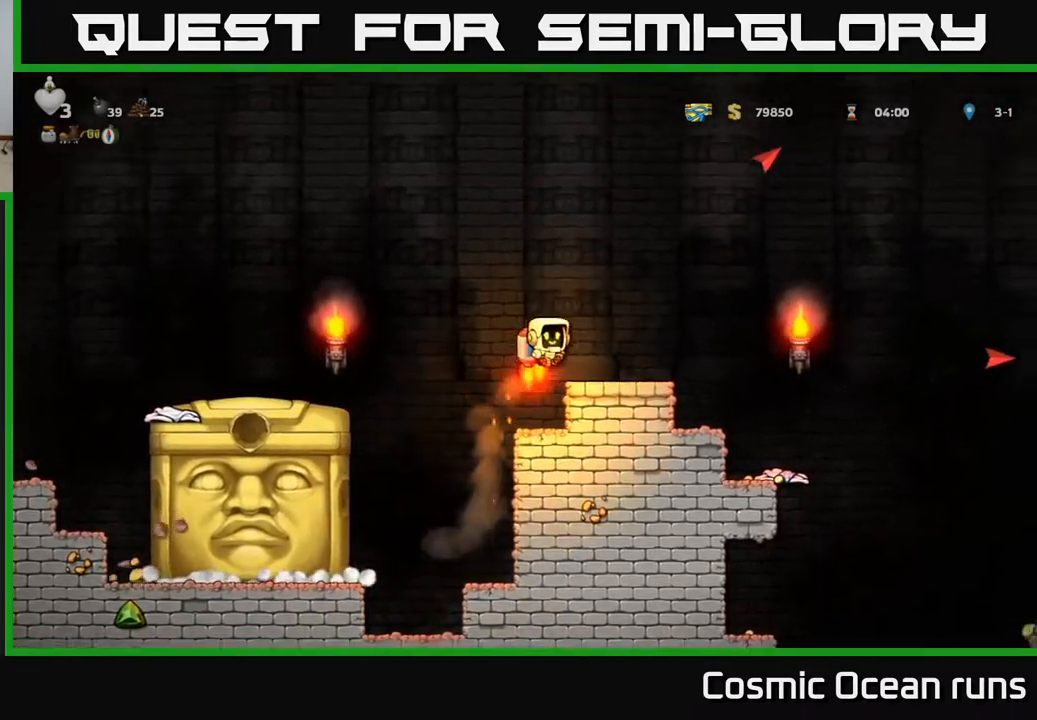
{"buttons": [], "left_stick": "center", "right_stick": "center", "events": [[50, "A", "up"], [167, "DPAD_RIGHT", "down"], [217, "DPAD_RIGHT", "up"]]}
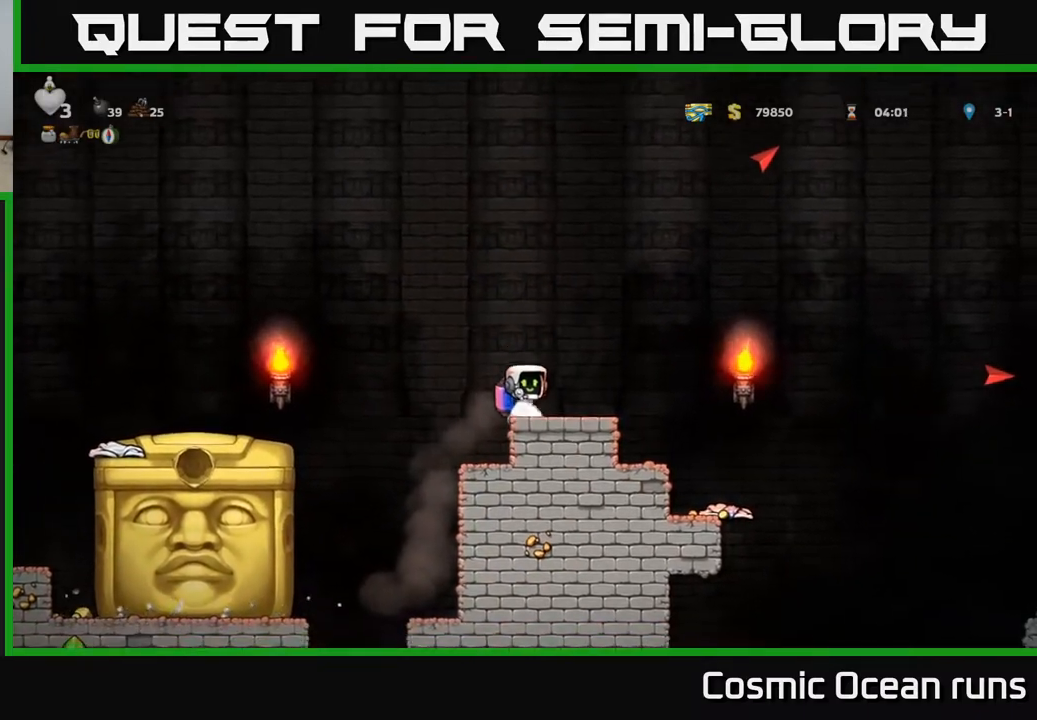
{"buttons": ["A", "DPAD_RIGHT"], "left_stick": "center", "right_stick": "center", "events": [[300, "DPAD_RIGHT", "down"], [467, "A", "down"]]}
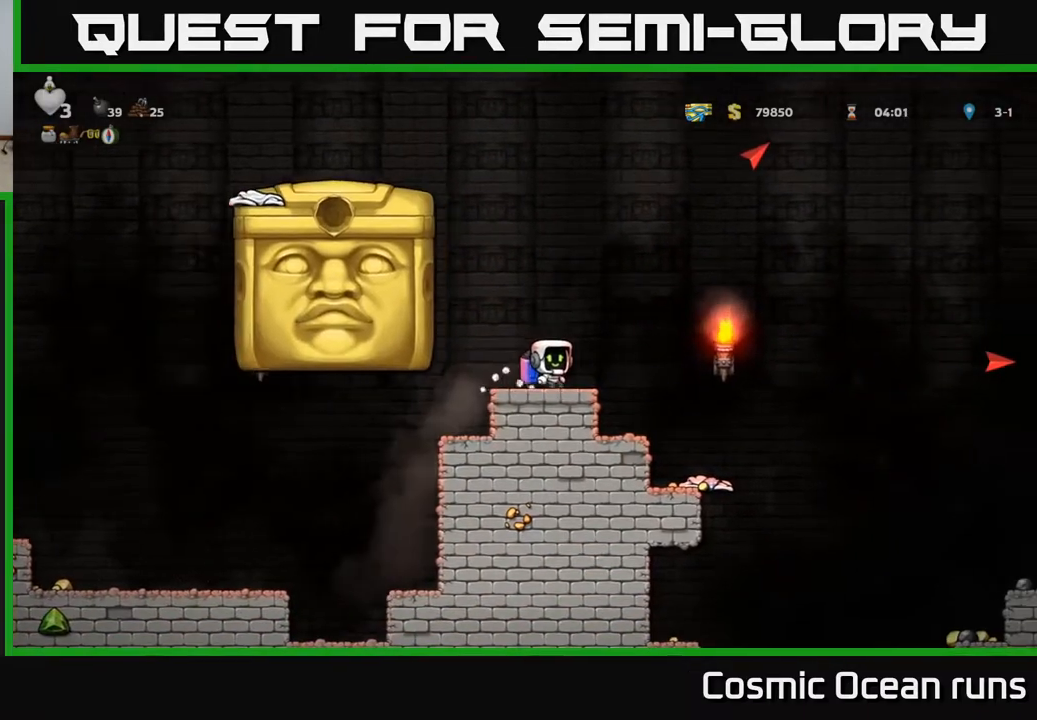
{"buttons": [], "left_stick": "center", "right_stick": "center", "events": [[83, "A", "up"], [133, "A", "down"], [333, "DPAD_RIGHT", "up"], [350, "A", "up"]]}
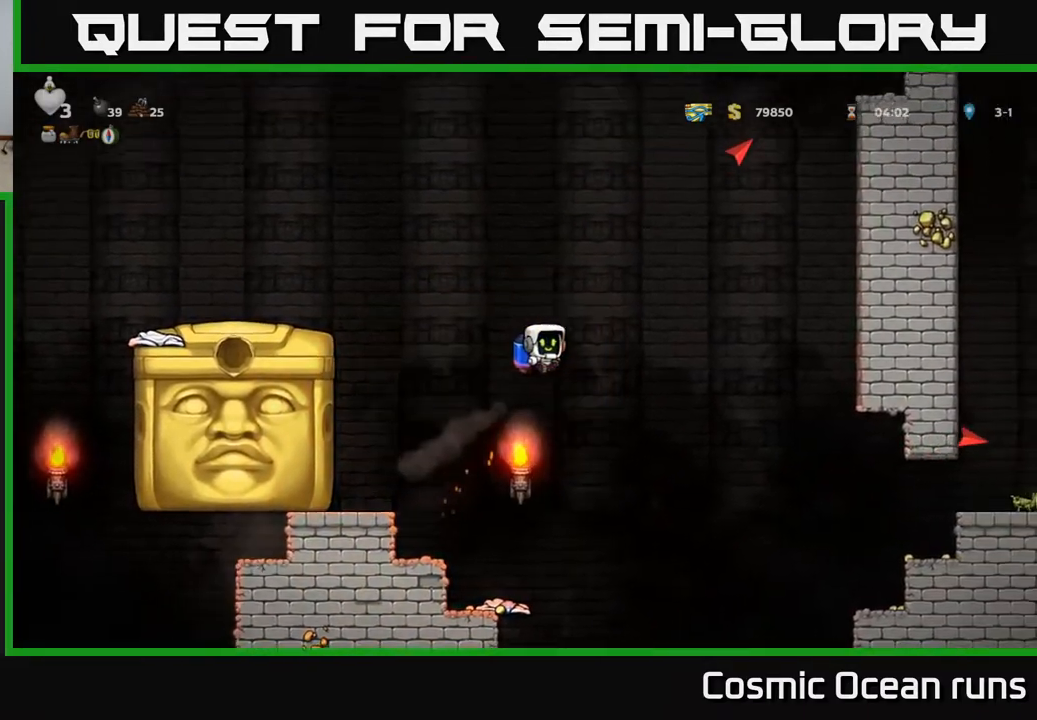
{"buttons": [], "left_stick": "center", "right_stick": "center", "events": [[283, "A", "down"], [450, "A", "up"]]}
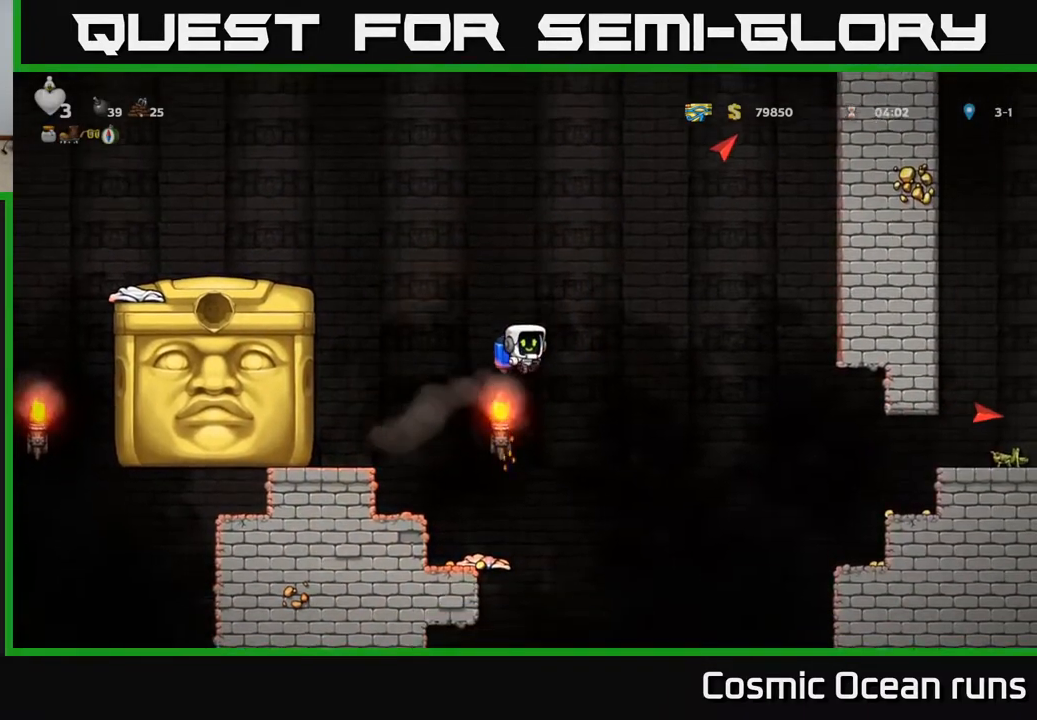
{"buttons": ["DPAD_LEFT"], "left_stick": "center", "right_stick": "center", "events": [[283, "DPAD_LEFT", "down"]]}
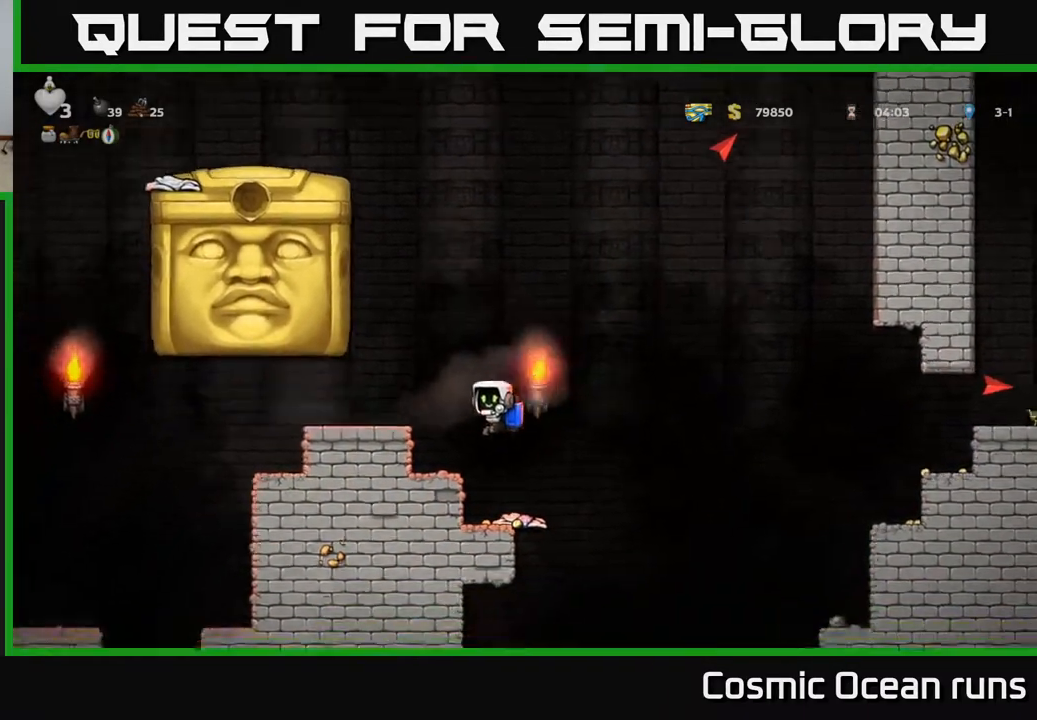
{"buttons": ["A", "DPAD_RIGHT"], "left_stick": "center", "right_stick": "center", "events": [[33, "DPAD_LEFT", "up"], [317, "DPAD_RIGHT", "down"], [417, "A", "down"]]}
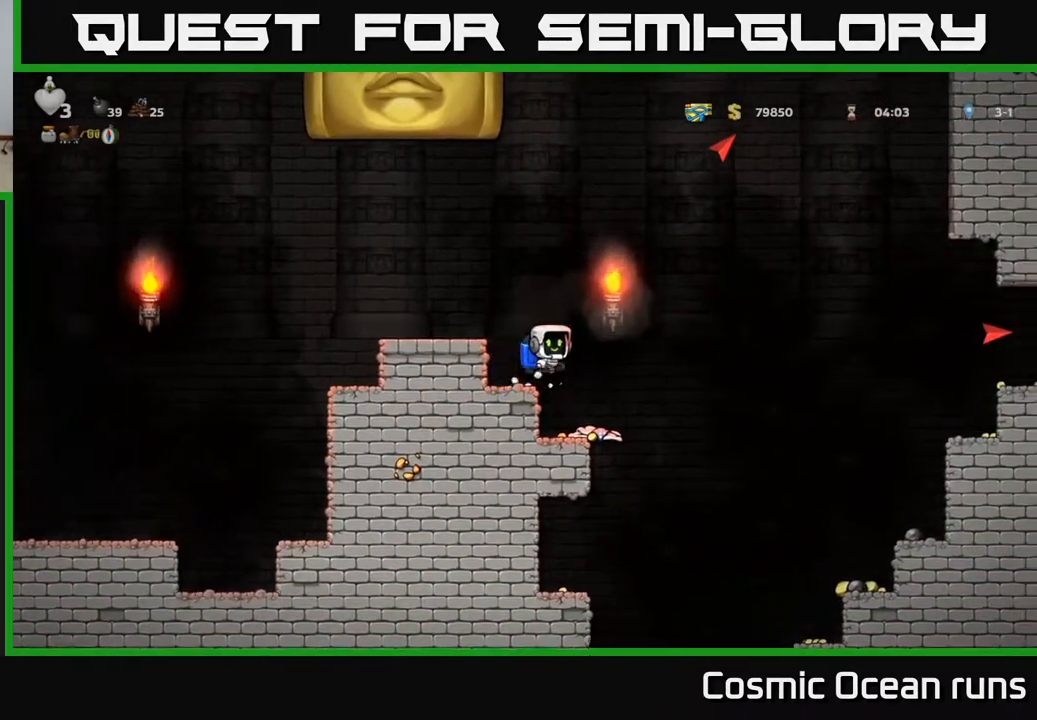
{"buttons": ["DPAD_LEFT"], "left_stick": "center", "right_stick": "center", "events": [[67, "A", "up"], [167, "A", "down"], [283, "A", "up"], [283, "DPAD_RIGHT", "up"], [350, "A", "down"], [400, "DPAD_LEFT", "down"], [483, "A", "up"]]}
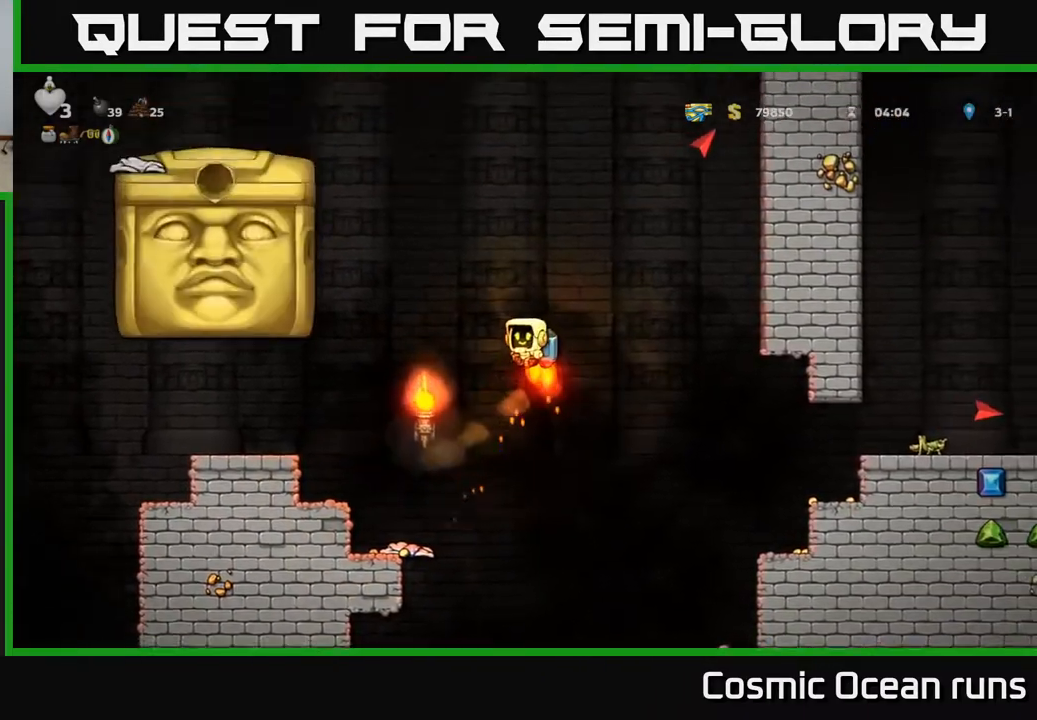
{"buttons": ["DPAD_LEFT"], "left_stick": "center", "right_stick": "center", "events": [[67, "A", "down"], [200, "A", "up"]]}
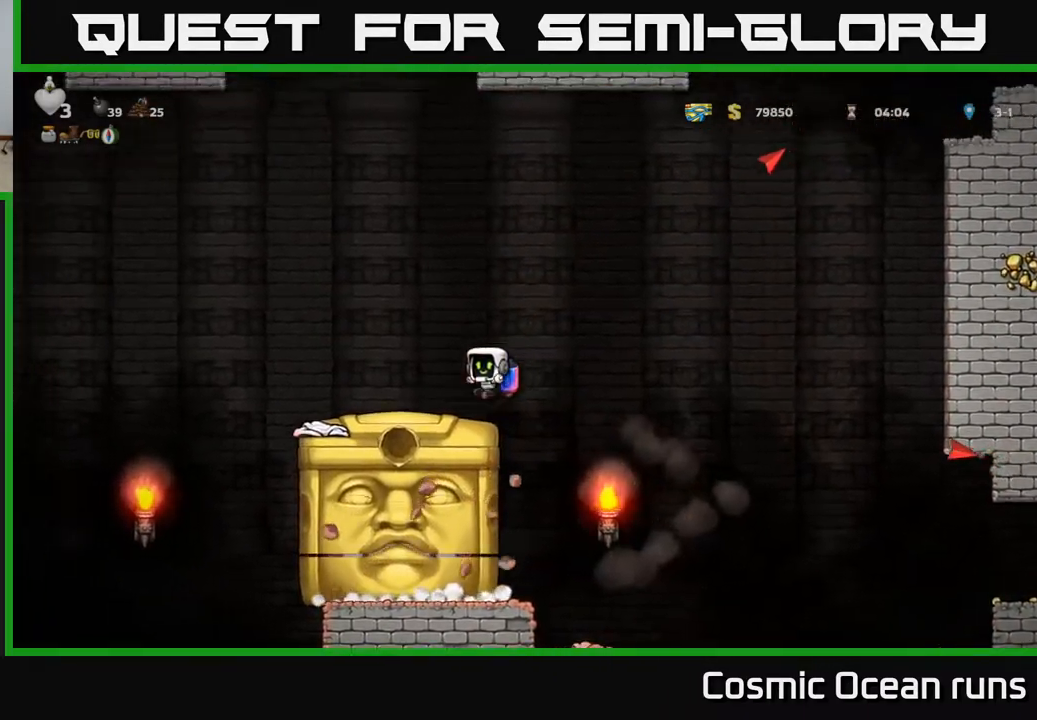
{"buttons": [], "left_stick": "center", "right_stick": "center", "events": [[67, "DPAD_LEFT", "up"], [183, "DPAD_RIGHT", "down"], [250, "DPAD_RIGHT", "up"]]}
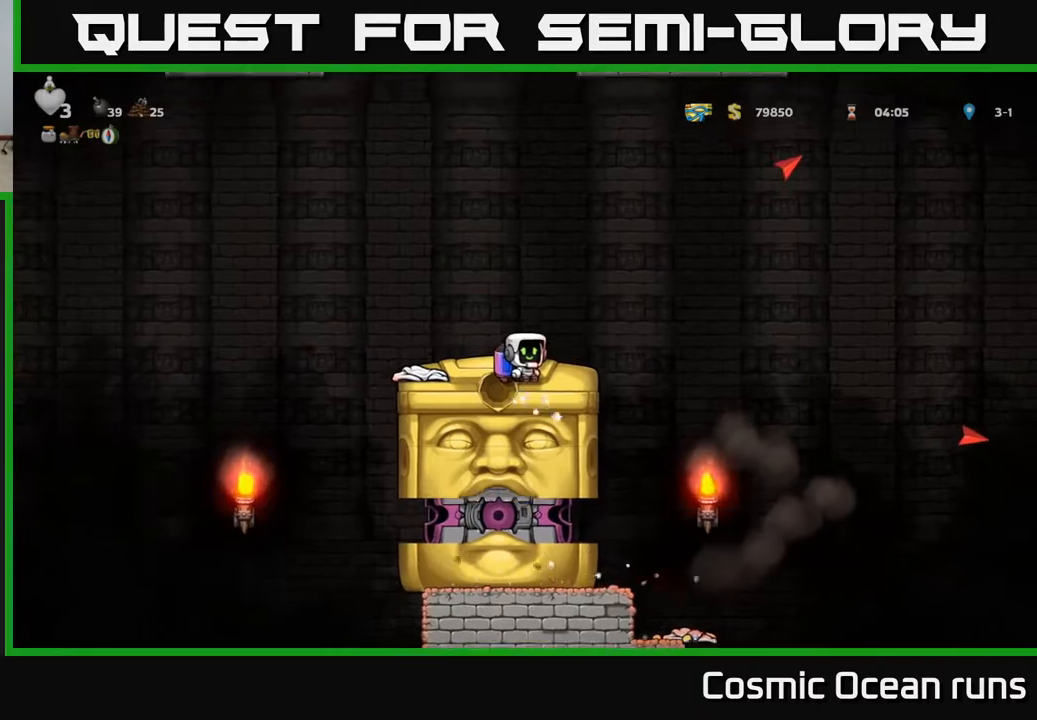
{"buttons": [], "left_stick": "center", "right_stick": "center", "events": []}
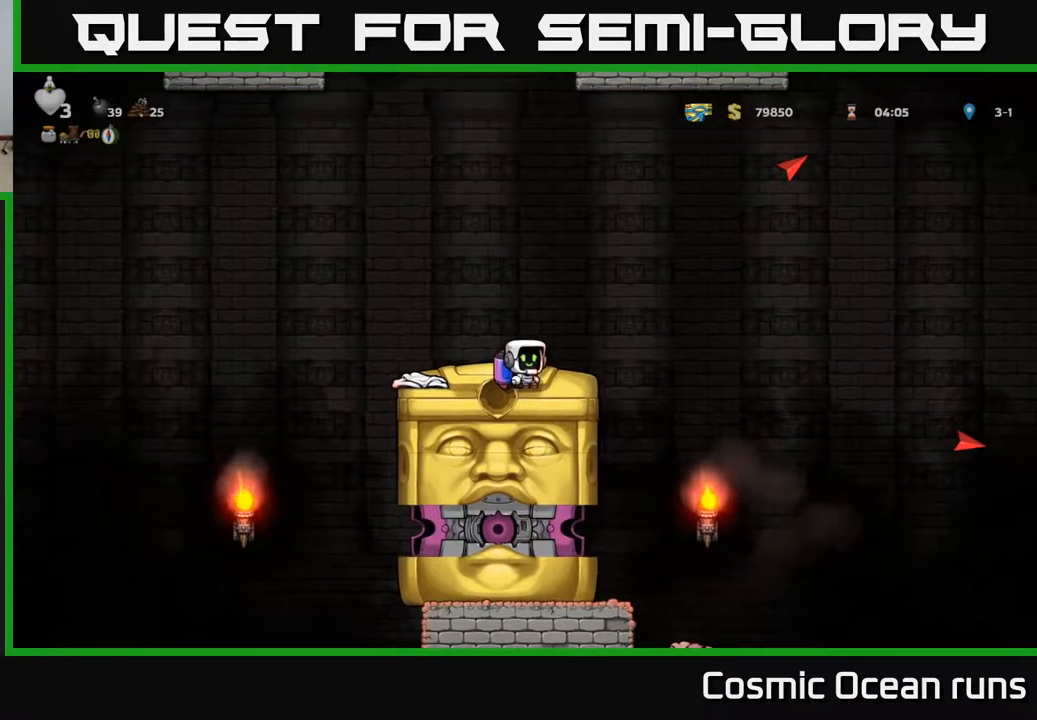
{"buttons": [], "left_stick": "center", "right_stick": "center", "events": [[217, "A", "down"], [217, "DPAD_RIGHT", "down"], [333, "A", "up"], [433, "DPAD_RIGHT", "up"]]}